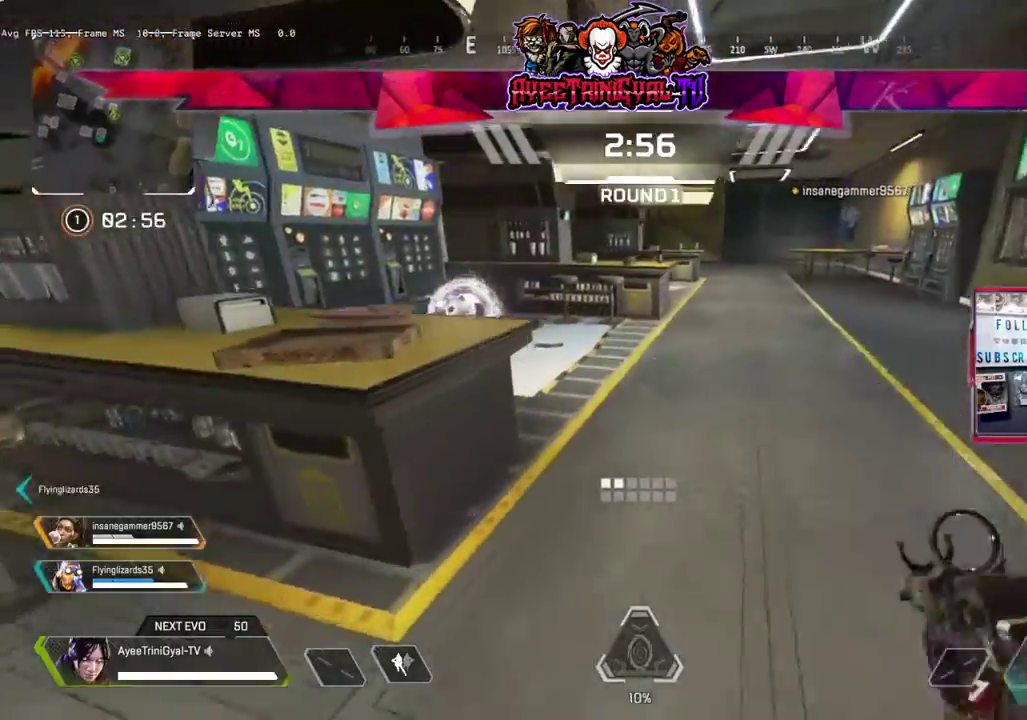
Gameplay with a controller (Xbox layout); each line is a JSON object with the inputs held at the frame after it (dt_ms = milliseconds from this image to that frame). "events" lists button and stick changes between this image and that frame as [ms after this image, input, new state], when the widget could be followed in between.
{"dt_ms": 500, "buttons": [], "left_stick": "up", "right_stick": "center", "events": [[100, "left_stick", "up"], [400, "right_stick", "center"], [433, "L3", "up"]]}
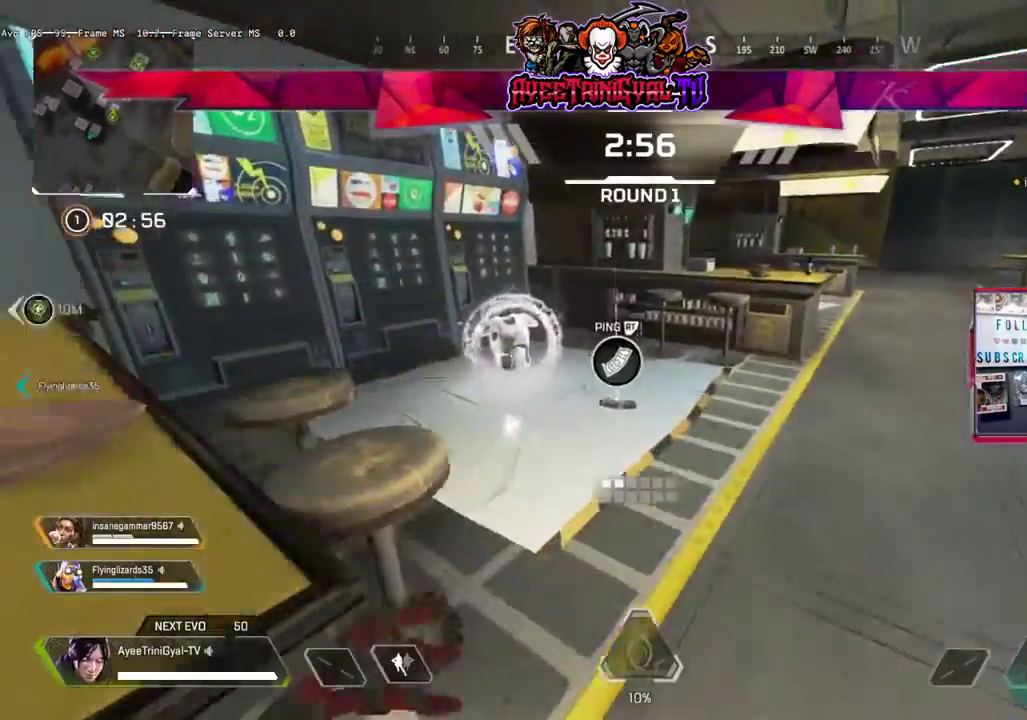
{"dt_ms": 500, "buttons": [], "left_stick": "up-left", "right_stick": "left", "events": [[33, "right_stick", "down-left"], [200, "L2", "down"], [233, "right_stick", "center"], [333, "L2", "up"], [467, "right_stick", "left"], [500, "left_stick", "up-left"]]}
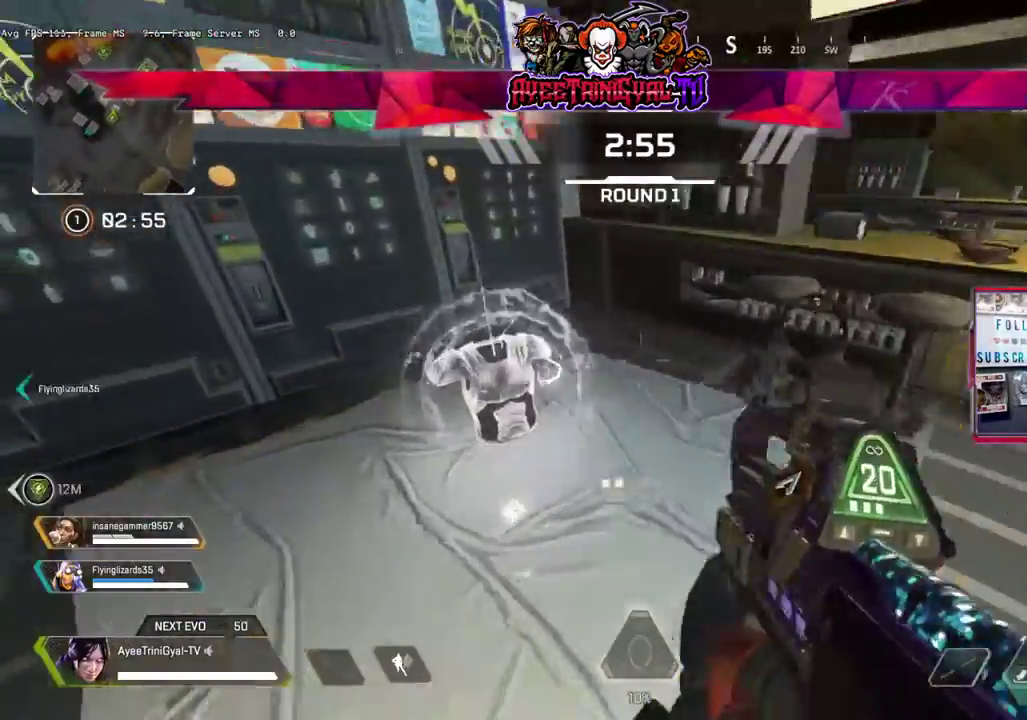
{"dt_ms": 500, "buttons": [], "left_stick": "up-right", "right_stick": "right", "events": [[67, "L2", "down"], [133, "right_stick", "center"], [167, "L2", "up"], [200, "left_stick", "down-right"], [333, "left_stick", "right"], [367, "right_stick", "right"], [500, "left_stick", "up-right"]]}
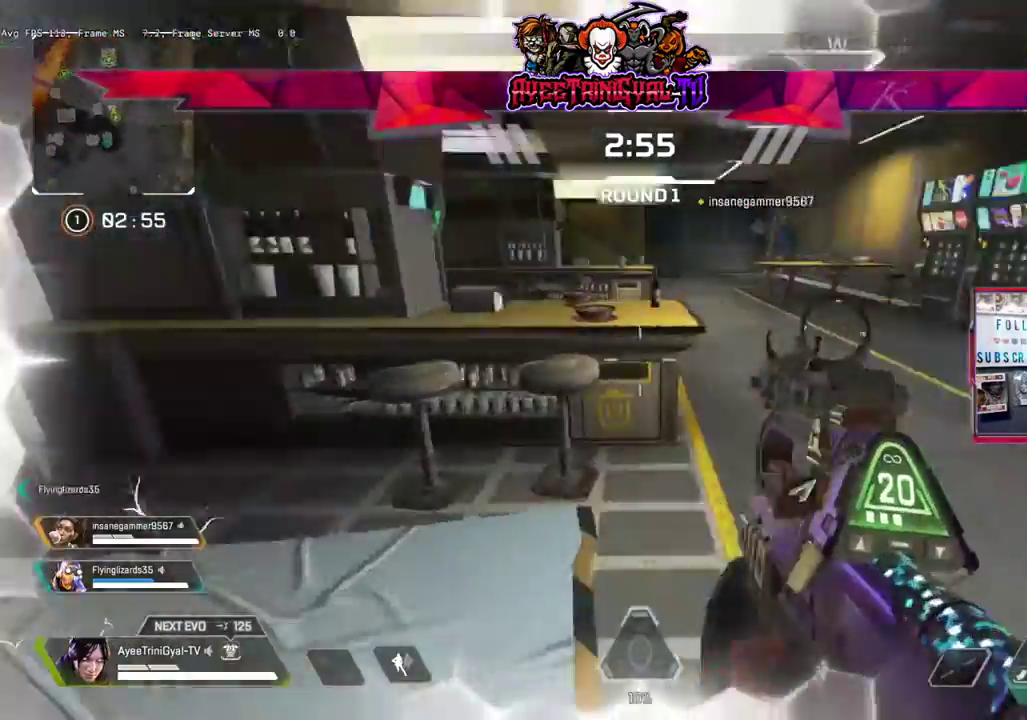
{"dt_ms": 500, "buttons": ["L2"], "left_stick": "up-right", "right_stick": "left", "events": [[67, "right_stick", "center"], [167, "L3", "down"], [233, "L2", "down"], [233, "right_stick", "left"], [333, "L3", "up"], [400, "L2", "up"], [500, "L2", "down"]]}
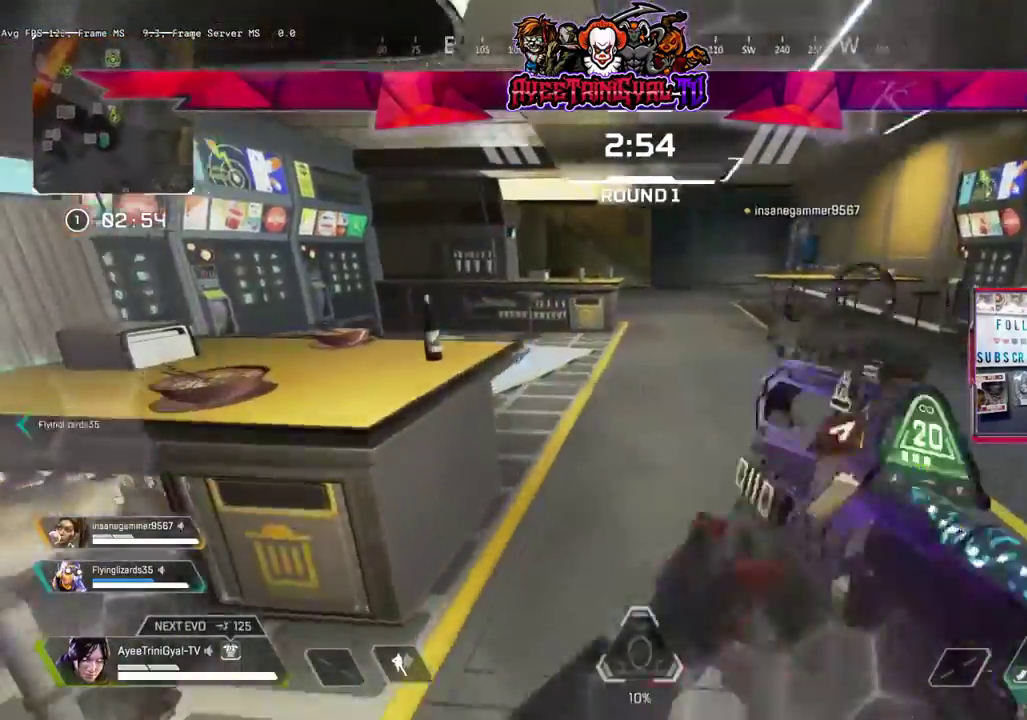
{"dt_ms": 500, "buttons": [], "left_stick": "up", "right_stick": "left", "events": [[100, "left_stick", "up"], [167, "L2", "up"]]}
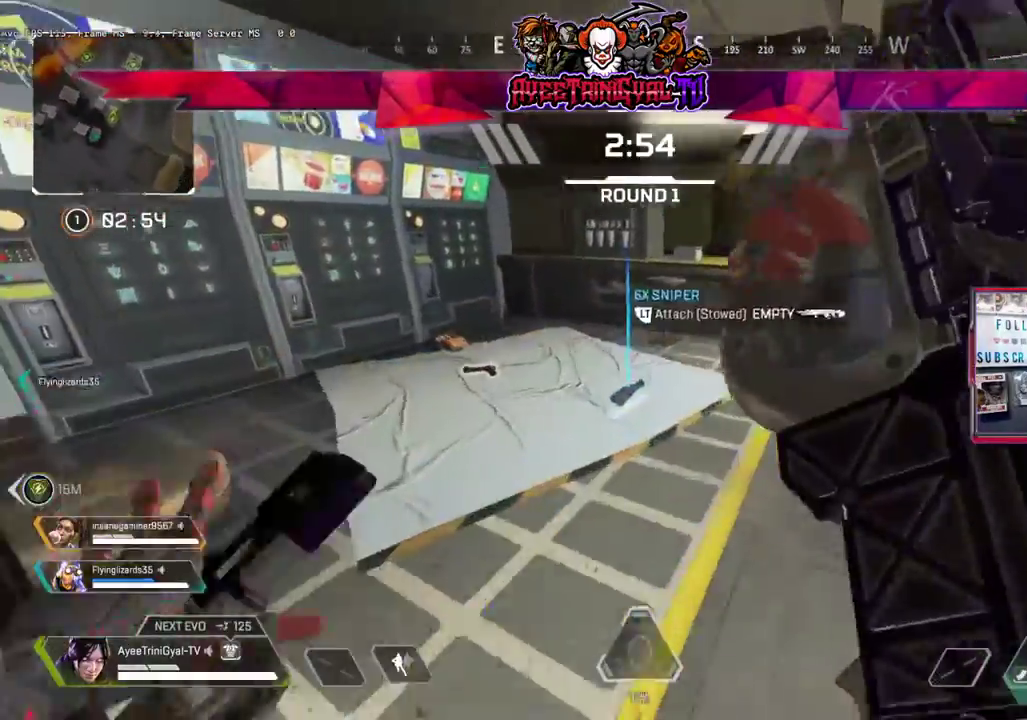
{"dt_ms": 500, "buttons": [], "left_stick": "up", "right_stick": "down-left", "events": [[167, "right_stick", "center"], [500, "right_stick", "down-left"]]}
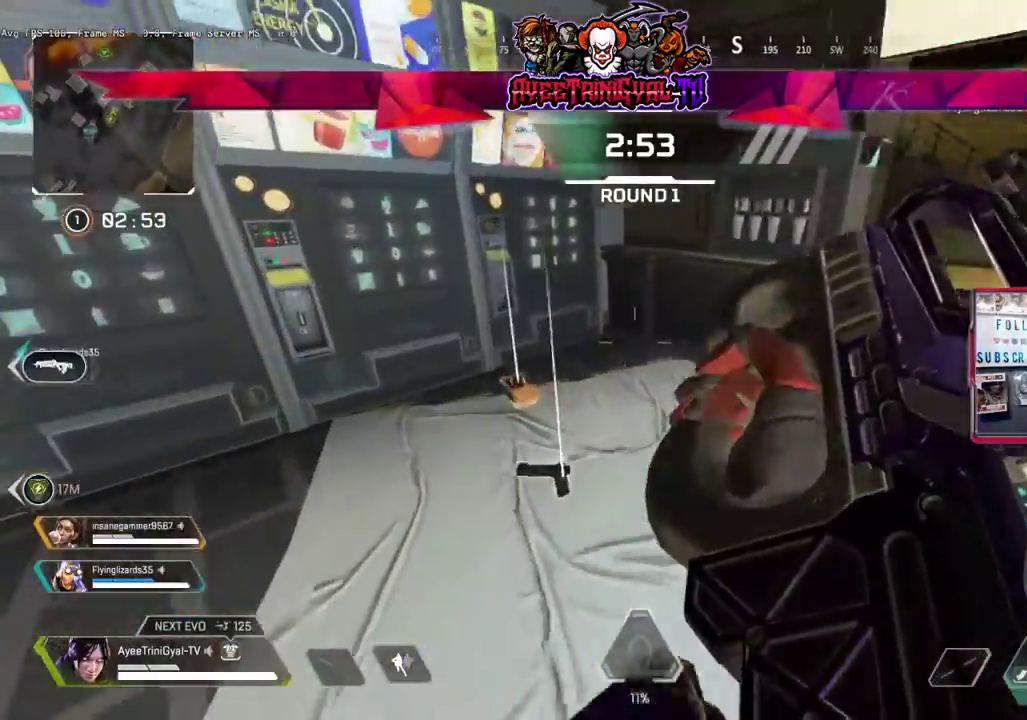
{"dt_ms": 500, "buttons": [], "left_stick": "up-right", "right_stick": "right", "events": [[100, "left_stick", "right"], [167, "left_stick", "down-right"], [167, "right_stick", "center"], [367, "left_stick", "right"], [433, "right_stick", "right"], [500, "left_stick", "up-right"]]}
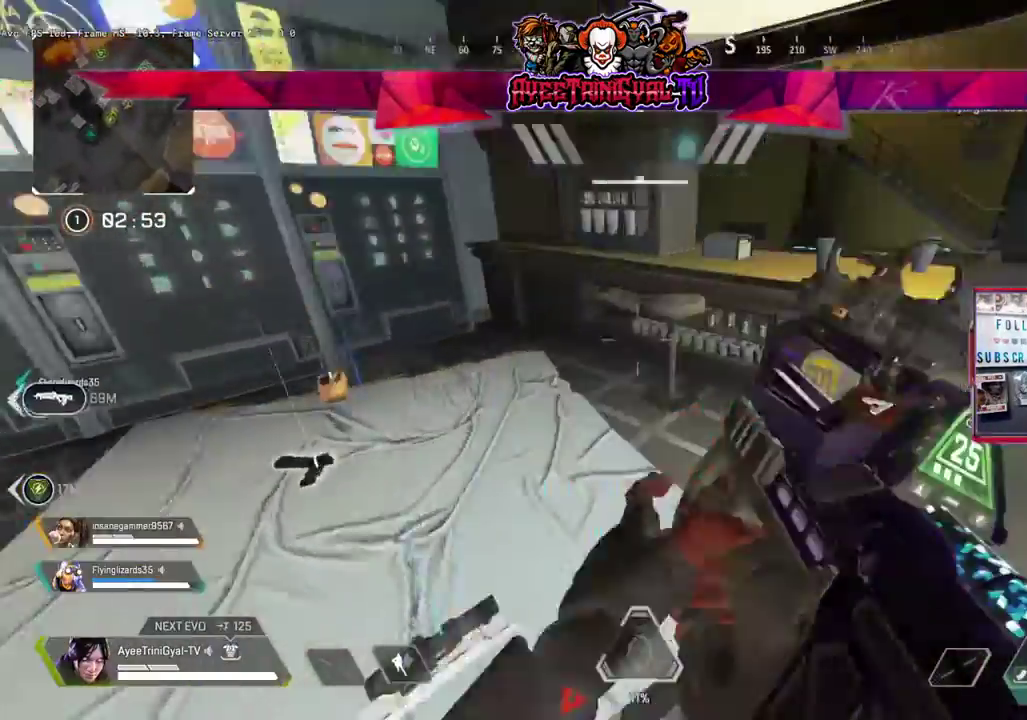
{"dt_ms": 500, "buttons": [], "left_stick": "right", "right_stick": "left", "events": [[100, "right_stick", "center"], [267, "right_stick", "left"], [333, "left_stick", "up-left"], [500, "left_stick", "right"]]}
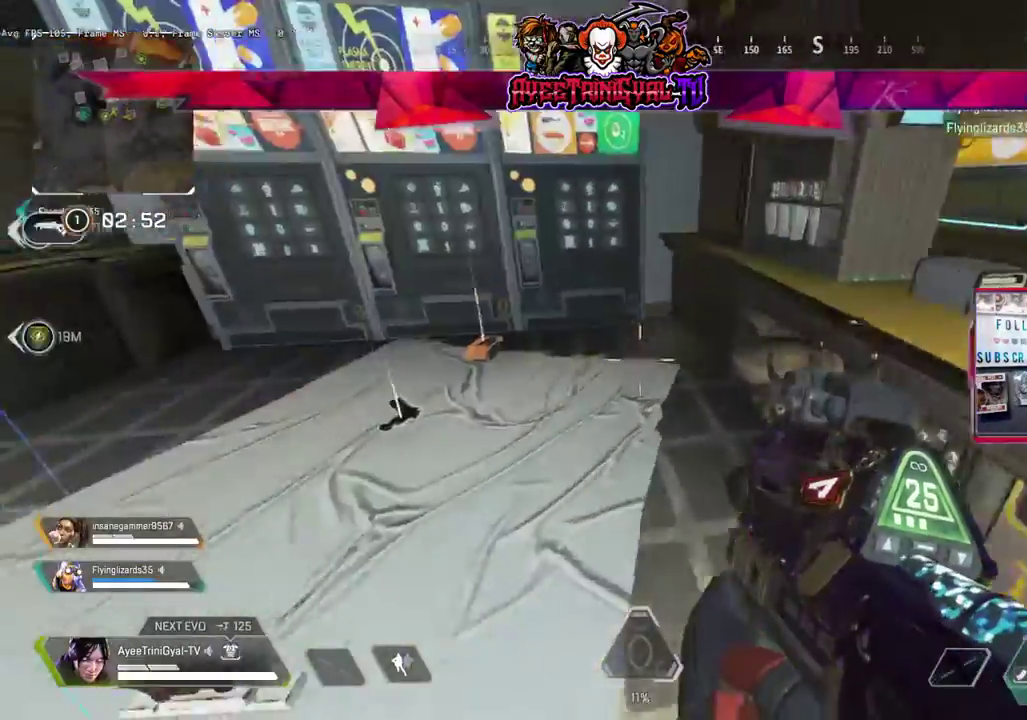
{"dt_ms": 500, "buttons": [], "left_stick": "up-right", "right_stick": "left", "events": [[33, "right_stick", "center"], [100, "right_stick", "right"], [233, "right_stick", "center"], [400, "right_stick", "left"], [433, "left_stick", "up-right"]]}
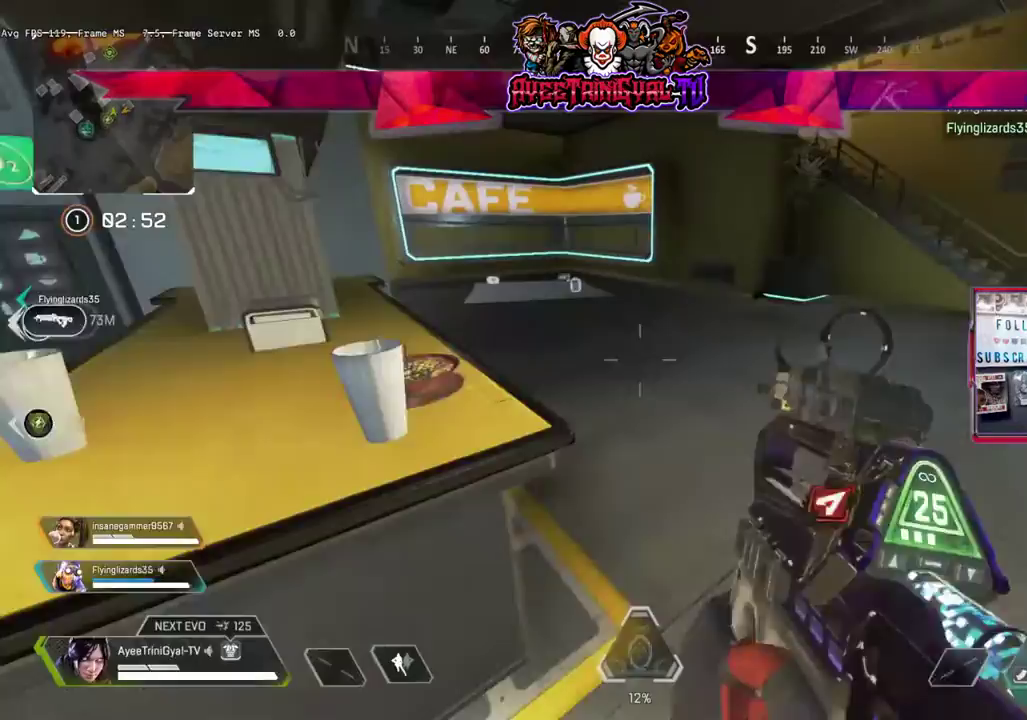
{"dt_ms": 500, "buttons": [], "left_stick": "up", "right_stick": "up-left", "events": [[33, "right_stick", "up-left"], [67, "L3", "down"], [200, "left_stick", "up"], [267, "L3", "up"]]}
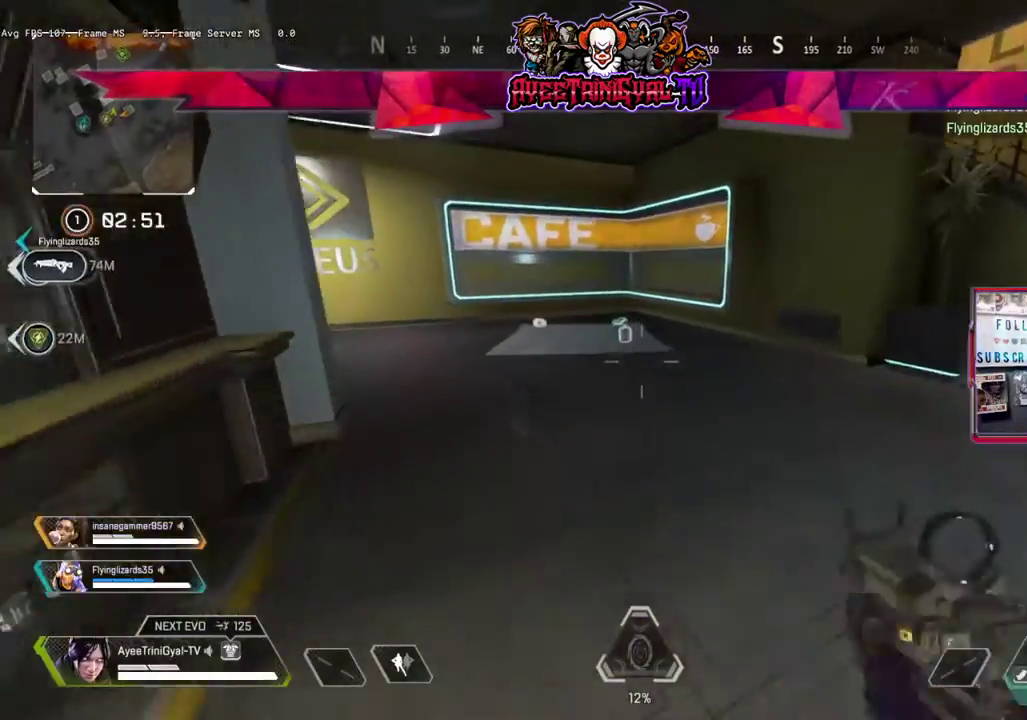
{"dt_ms": 500, "buttons": [], "left_stick": "up", "right_stick": "center", "events": [[33, "right_stick", "center"]]}
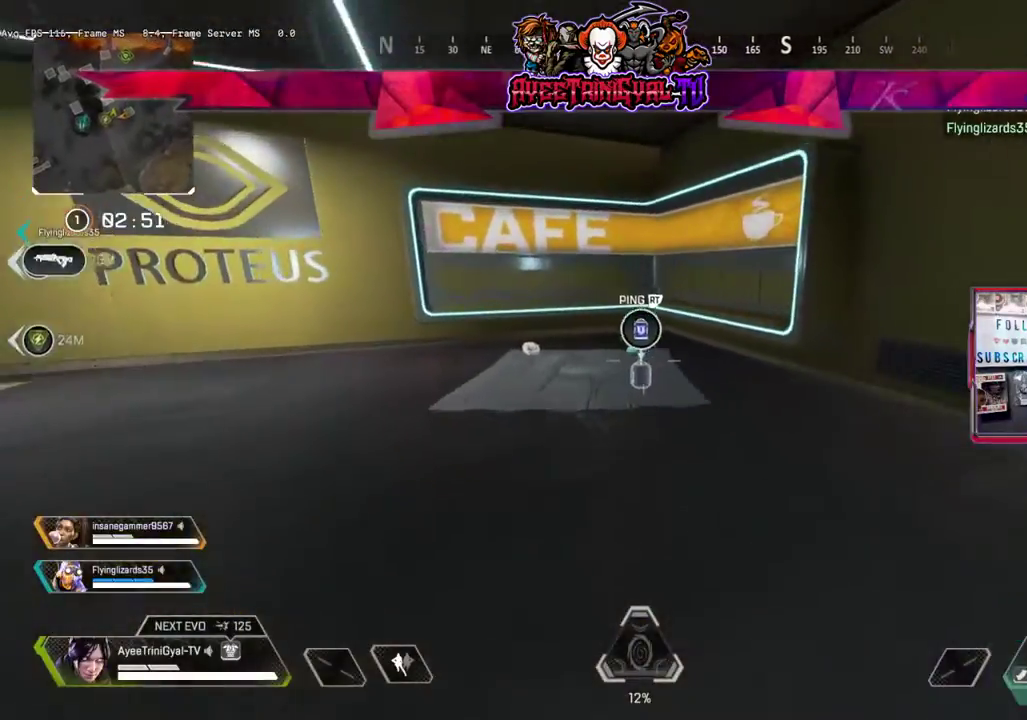
{"dt_ms": 500, "buttons": ["L2"], "left_stick": "up", "right_stick": "center", "events": [[467, "L2", "down"]]}
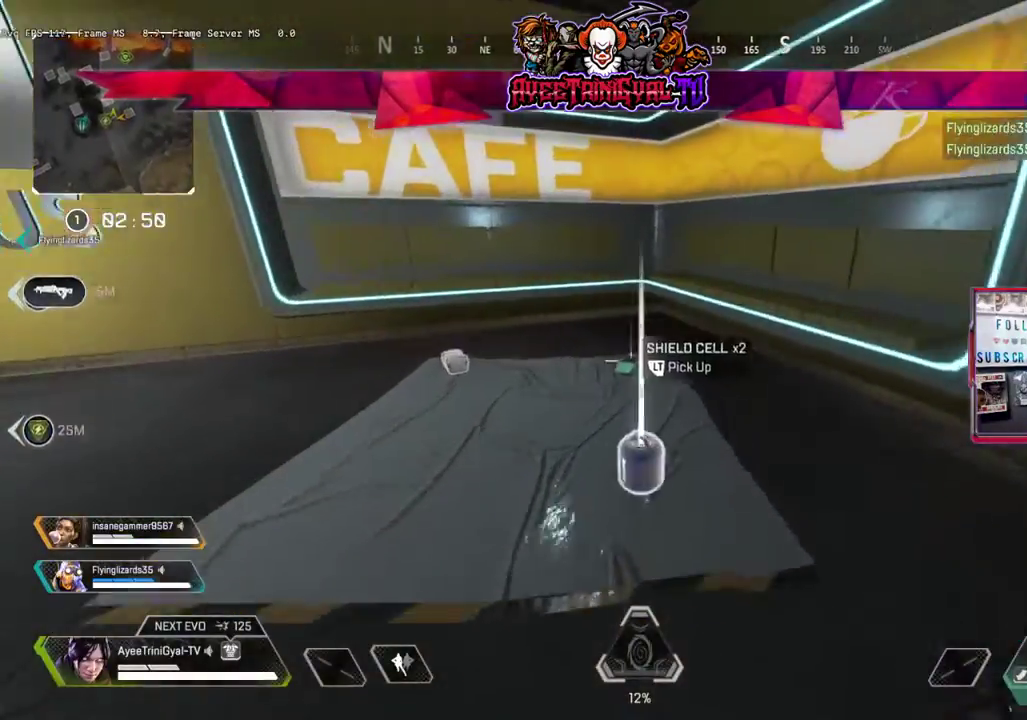
{"dt_ms": 500, "buttons": [], "left_stick": "up-left", "right_stick": "left", "events": [[100, "L2", "up"], [200, "L2", "down"], [333, "L2", "up"], [367, "left_stick", "up-left"], [433, "right_stick", "left"]]}
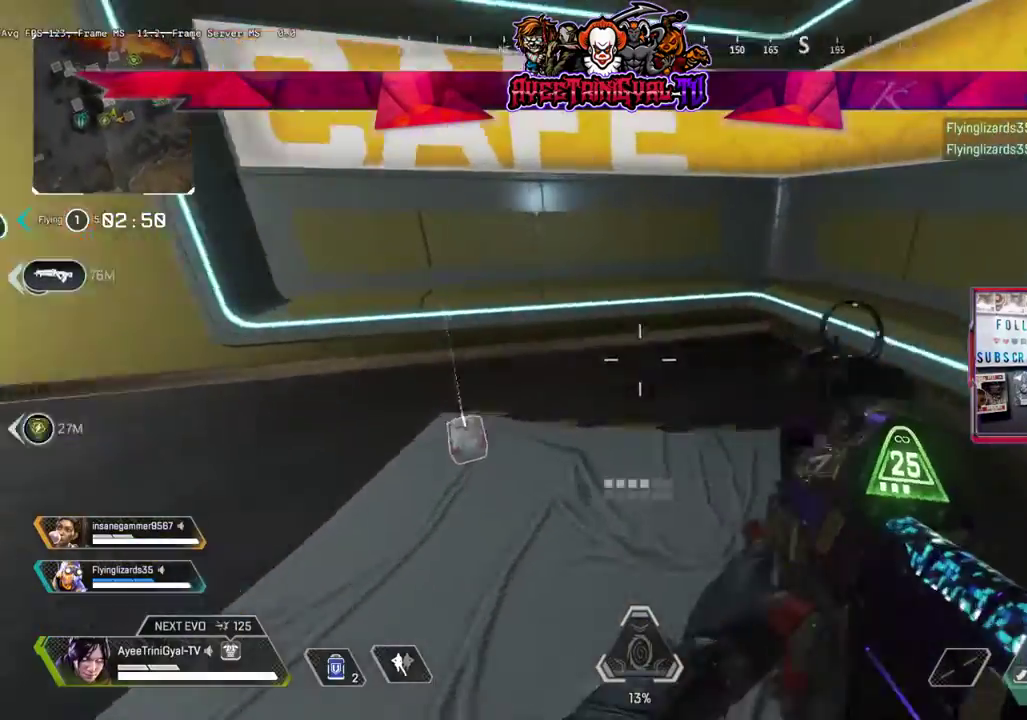
{"dt_ms": 500, "buttons": [], "left_stick": "down-right", "right_stick": "right", "events": [[167, "L2", "down"], [167, "left_stick", "up-right"], [167, "right_stick", "up-right"], [233, "L2", "up"], [233, "left_stick", "down-right"], [233, "right_stick", "right"]]}
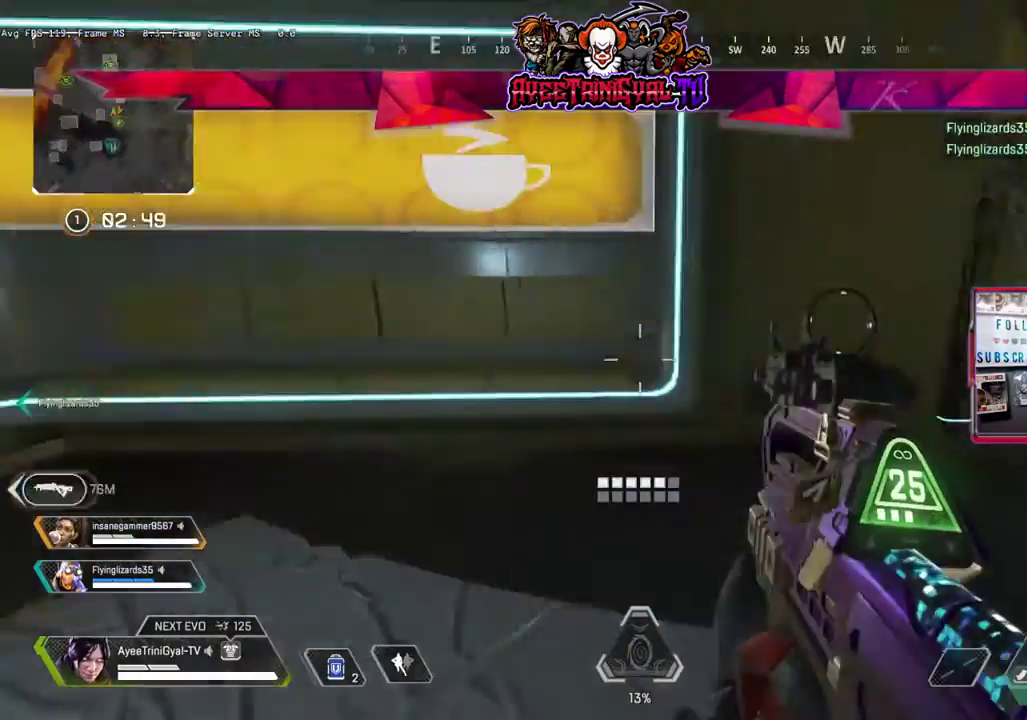
{"dt_ms": 500, "buttons": [], "left_stick": "up", "right_stick": "up-left", "events": [[67, "left_stick", "up-right"], [267, "L3", "down"], [300, "left_stick", "up"], [300, "right_stick", "center"], [500, "L3", "up"], [500, "right_stick", "up-left"]]}
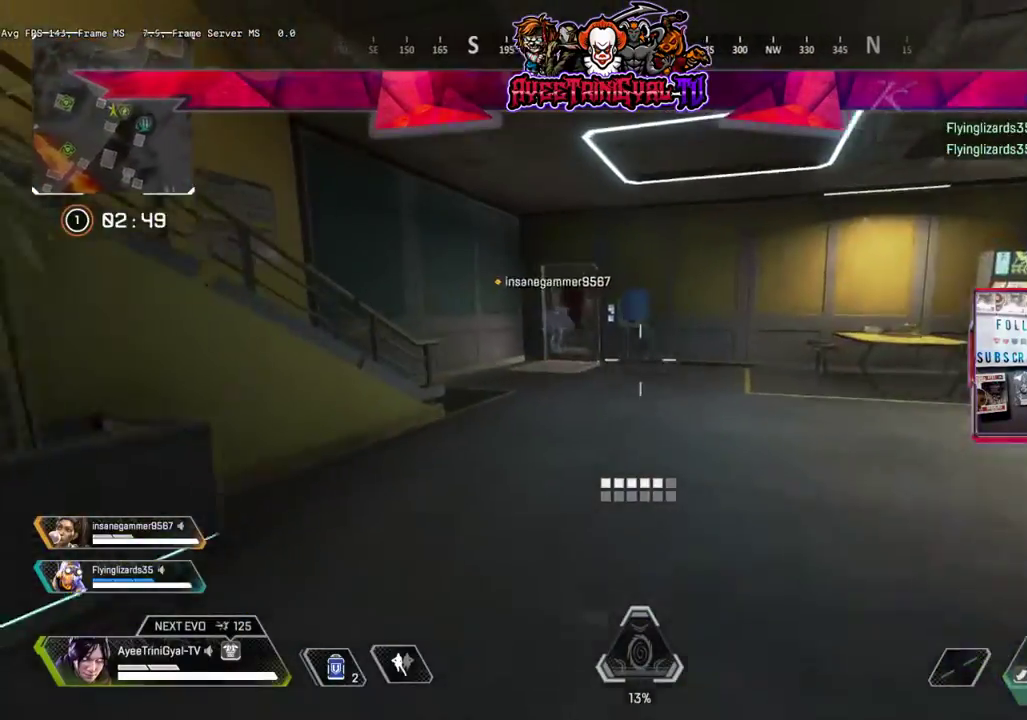
{"dt_ms": 500, "buttons": [], "left_stick": "up", "right_stick": "center", "events": [[233, "right_stick", "center"]]}
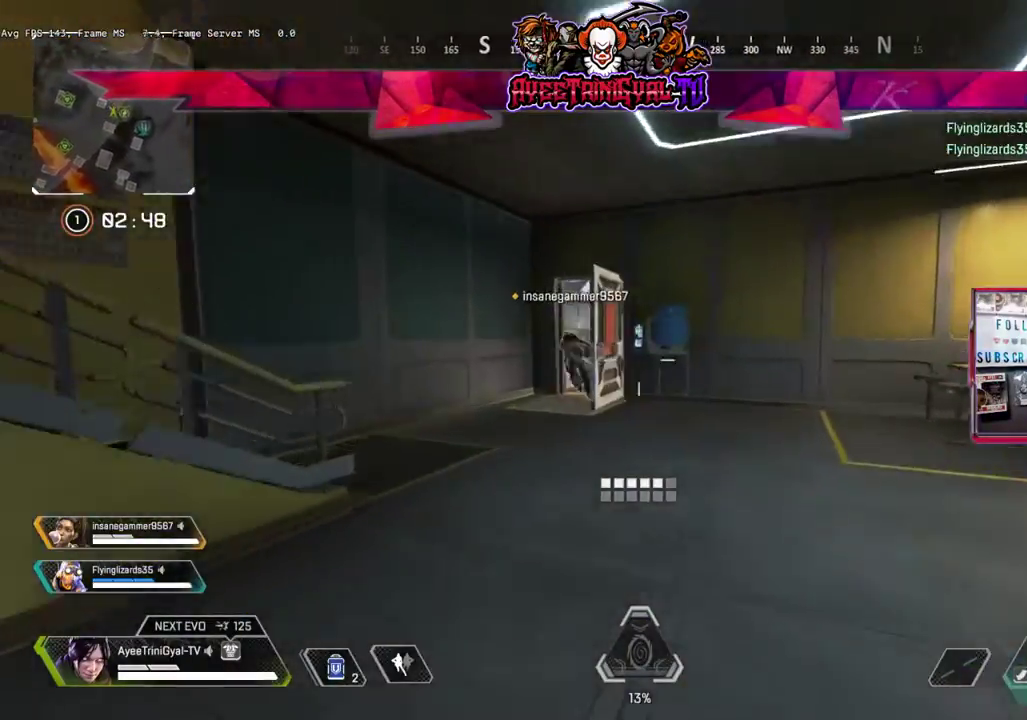
{"dt_ms": 500, "buttons": [], "left_stick": "down-right", "right_stick": "center", "events": [[33, "left_stick", "up-right"], [33, "right_stick", "right"], [133, "left_stick", "right"], [267, "left_stick", "center"], [500, "left_stick", "down-right"], [500, "right_stick", "center"]]}
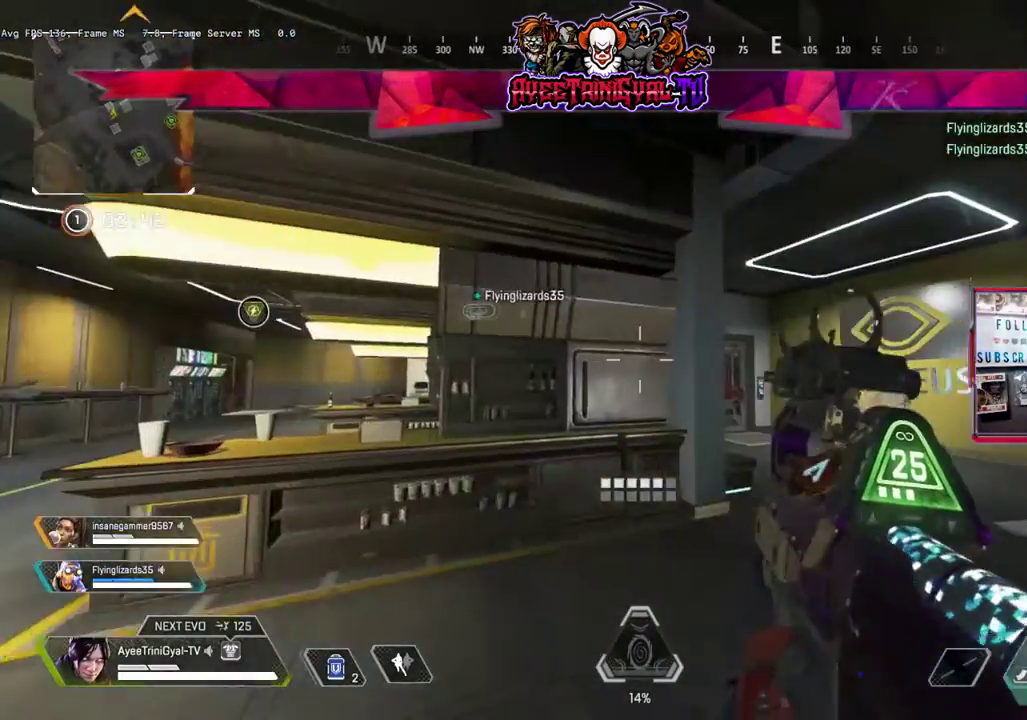
{"dt_ms": 500, "buttons": ["L3"], "left_stick": "up-right", "right_stick": "down", "events": [[67, "left_stick", "up-right"], [300, "right_stick", "down-right"], [367, "L3", "down"], [433, "right_stick", "down"]]}
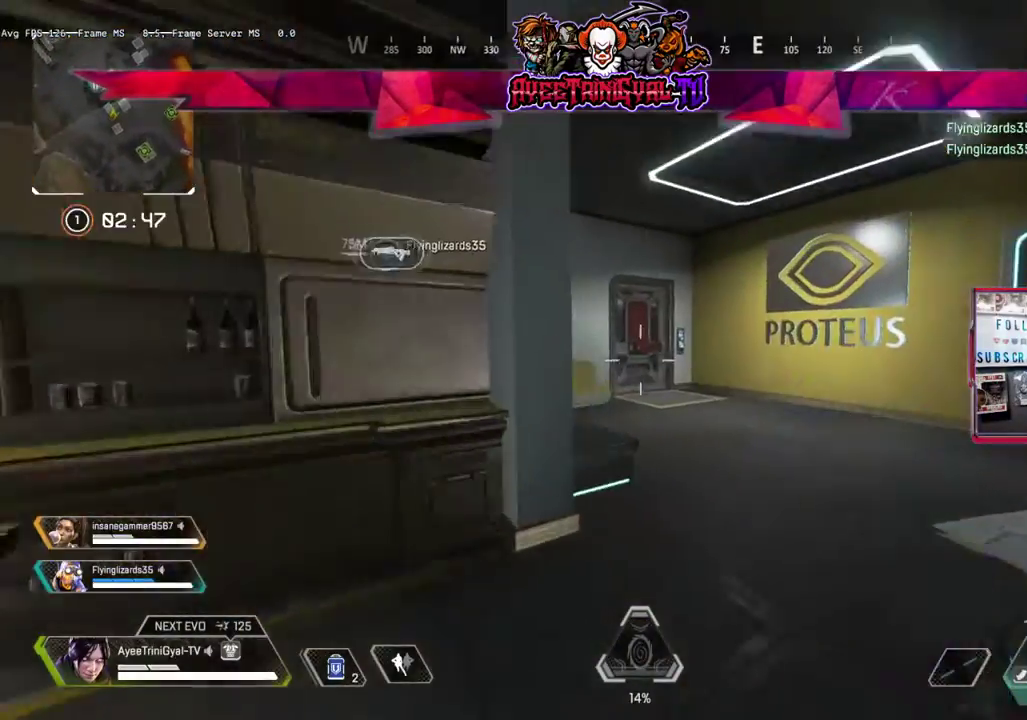
{"dt_ms": 500, "buttons": [], "left_stick": "up", "right_stick": "center", "events": [[167, "L3", "up"], [167, "left_stick", "up"], [167, "right_stick", "center"]]}
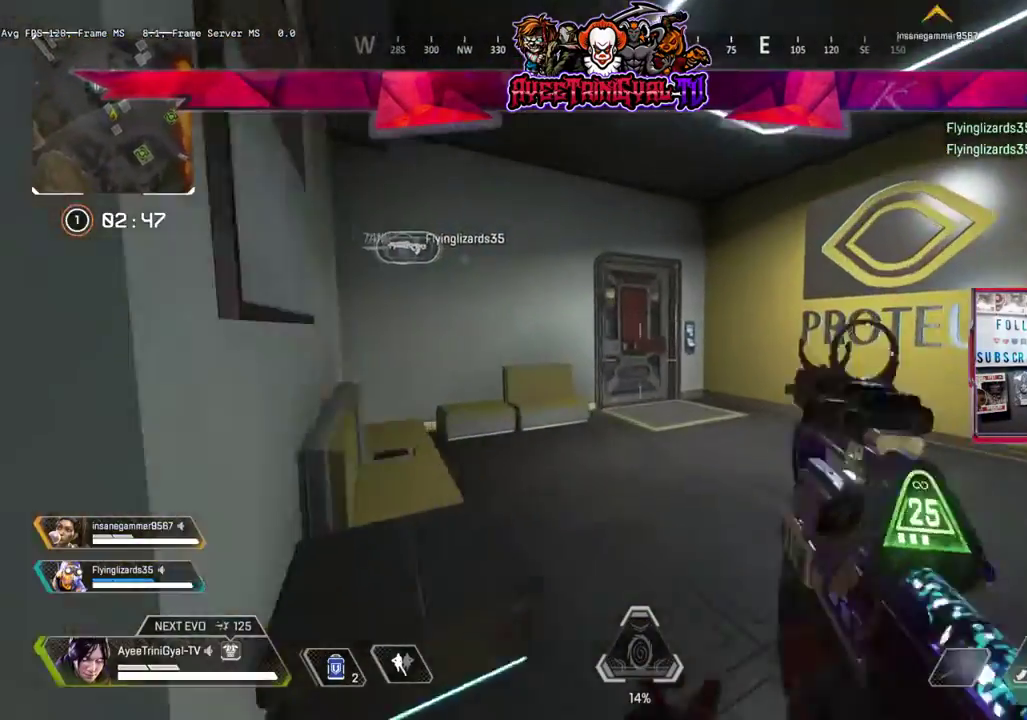
{"dt_ms": 500, "buttons": [], "left_stick": "up", "right_stick": "left", "events": [[333, "right_stick", "left"]]}
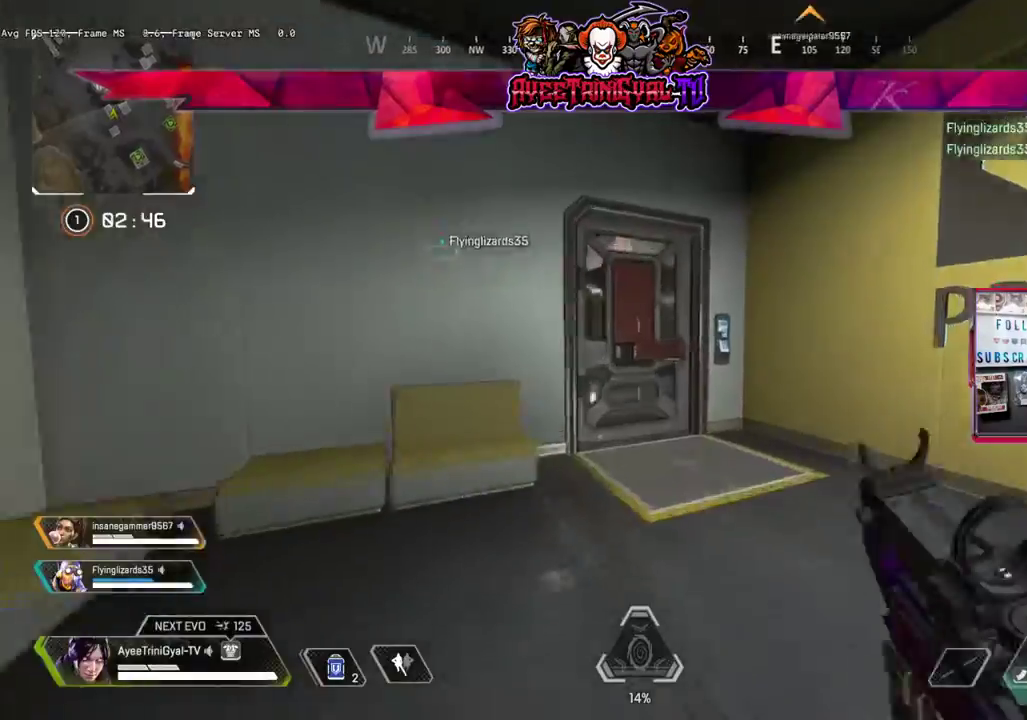
{"dt_ms": 1000, "buttons": [], "left_stick": "up", "right_stick": "right"}
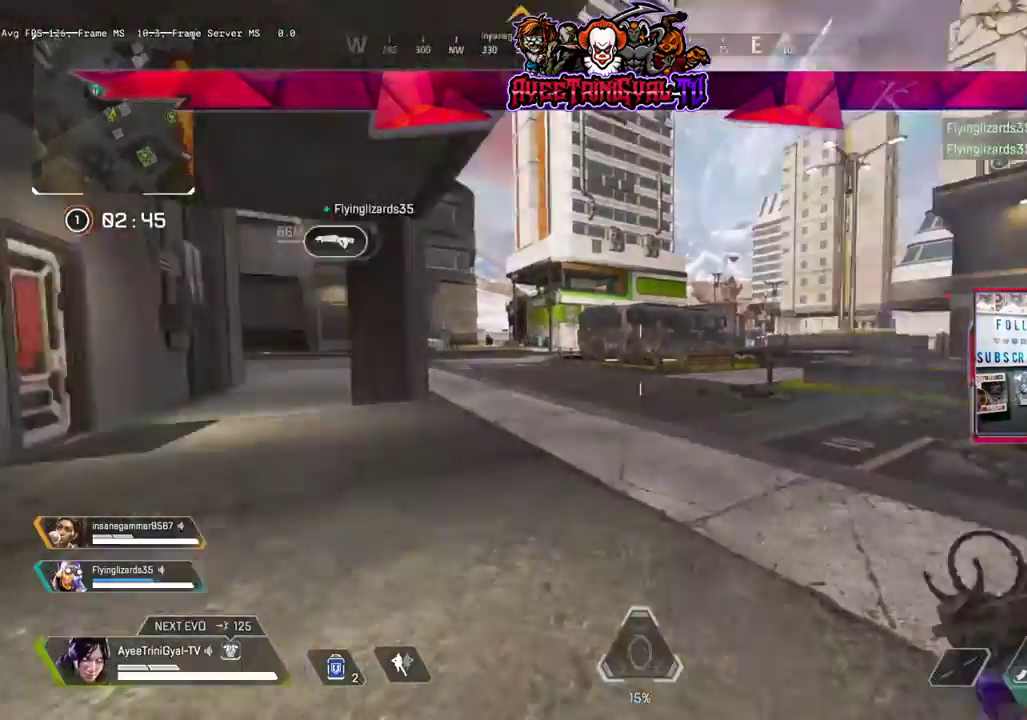
{"dt_ms": 500, "buttons": ["Y"], "left_stick": "up", "right_stick": "center", "events": [[133, "right_stick", "center"], [433, "Y", "down"]]}
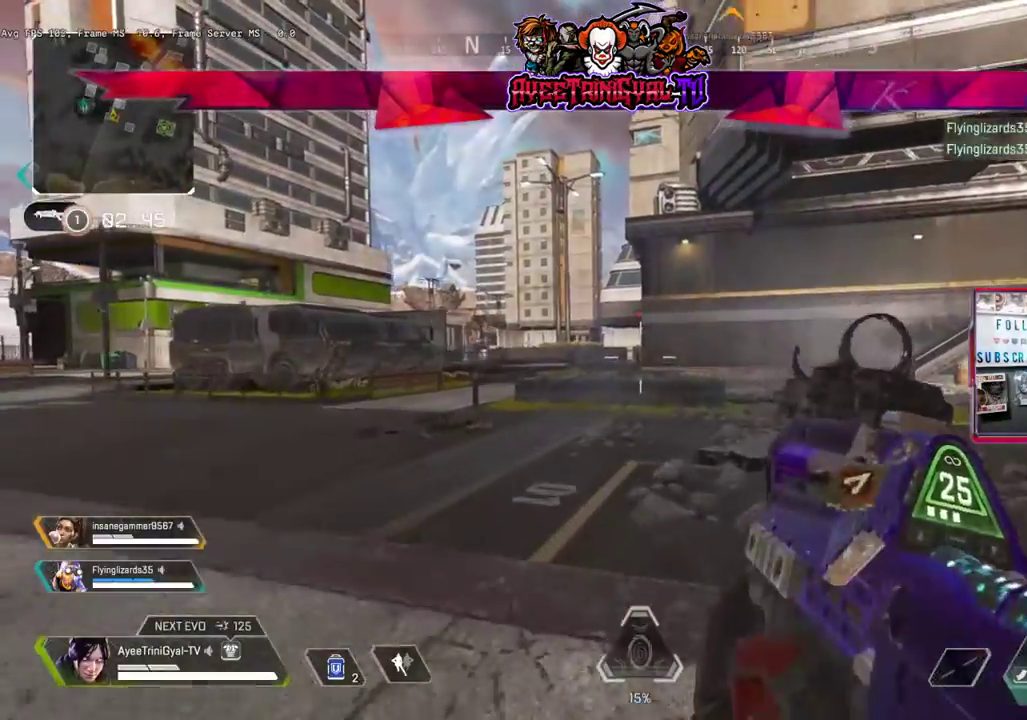
{"dt_ms": 500, "buttons": ["L3"], "left_stick": "up", "right_stick": "right", "events": [[200, "L3", "down"], [233, "Y", "up"], [467, "right_stick", "right"]]}
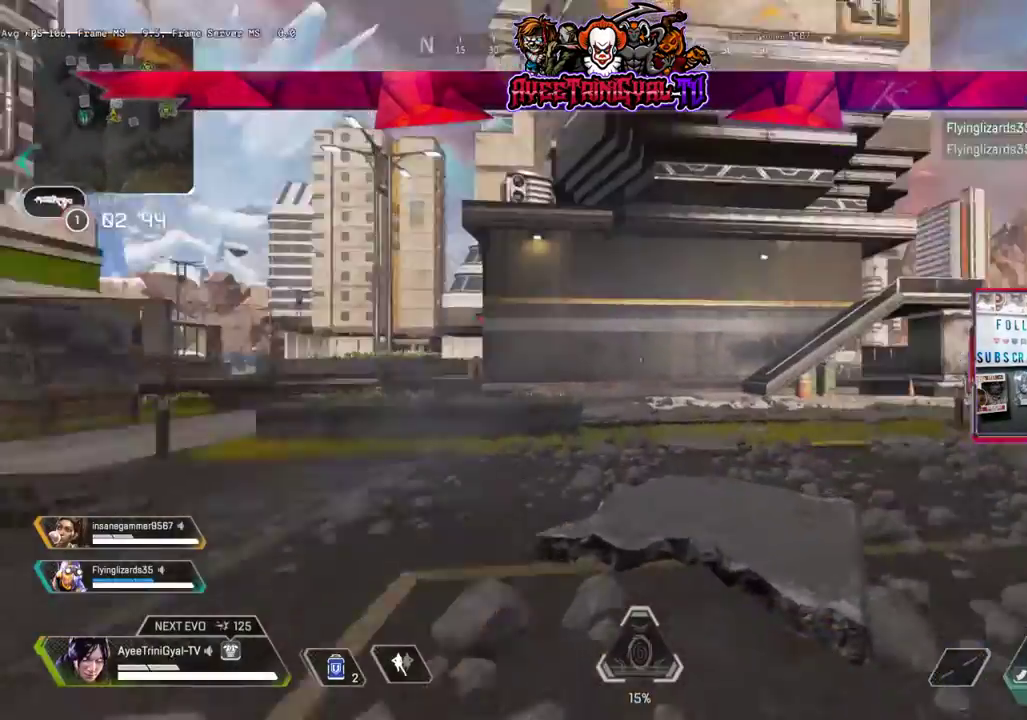
{"dt_ms": 500, "buttons": ["R3"], "left_stick": "up", "right_stick": "center", "events": [[100, "right_stick", "center"], [167, "L3", "up"], [500, "R3", "down"]]}
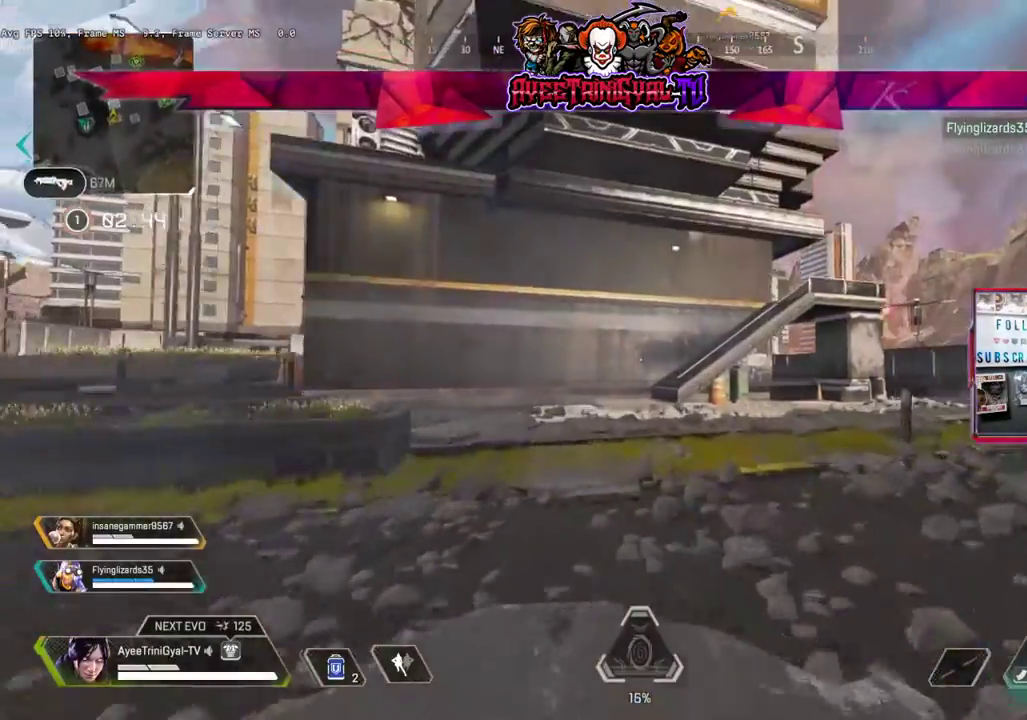
{"dt_ms": 500, "buttons": [], "left_stick": "up", "right_stick": "center", "events": [[167, "R3", "up"]]}
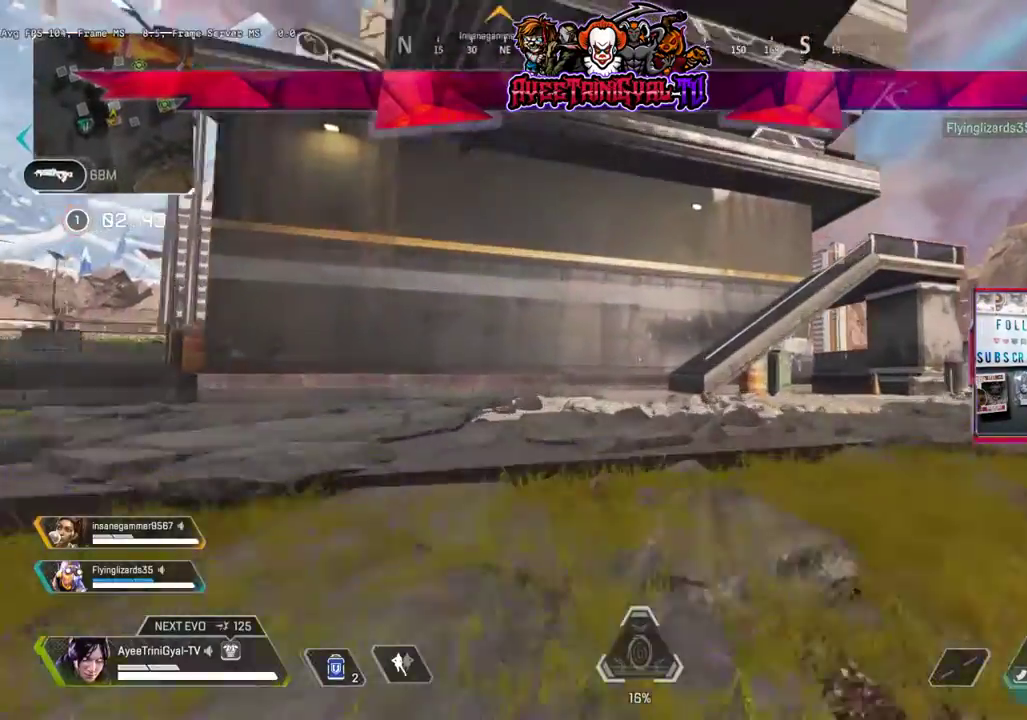
{"dt_ms": 500, "buttons": ["Y"], "left_stick": "up", "right_stick": "center", "events": [[100, "L3", "down"], [367, "L3", "up"], [467, "Y", "down"]]}
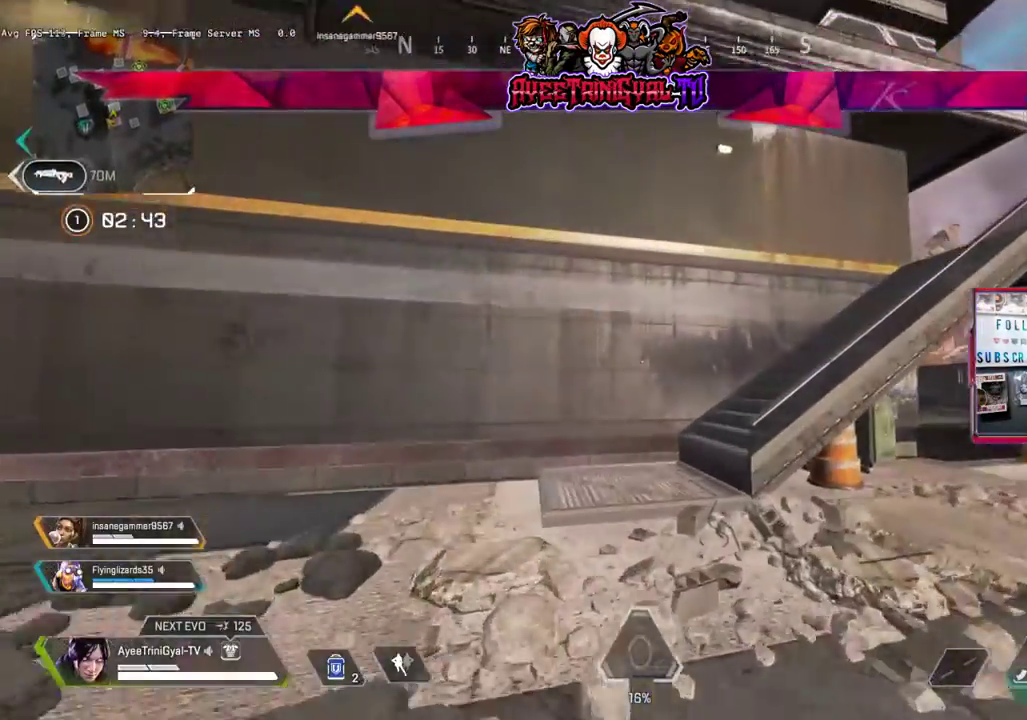
{"dt_ms": 500, "buttons": [], "left_stick": "up", "right_stick": "center", "events": [[67, "Y", "up"]]}
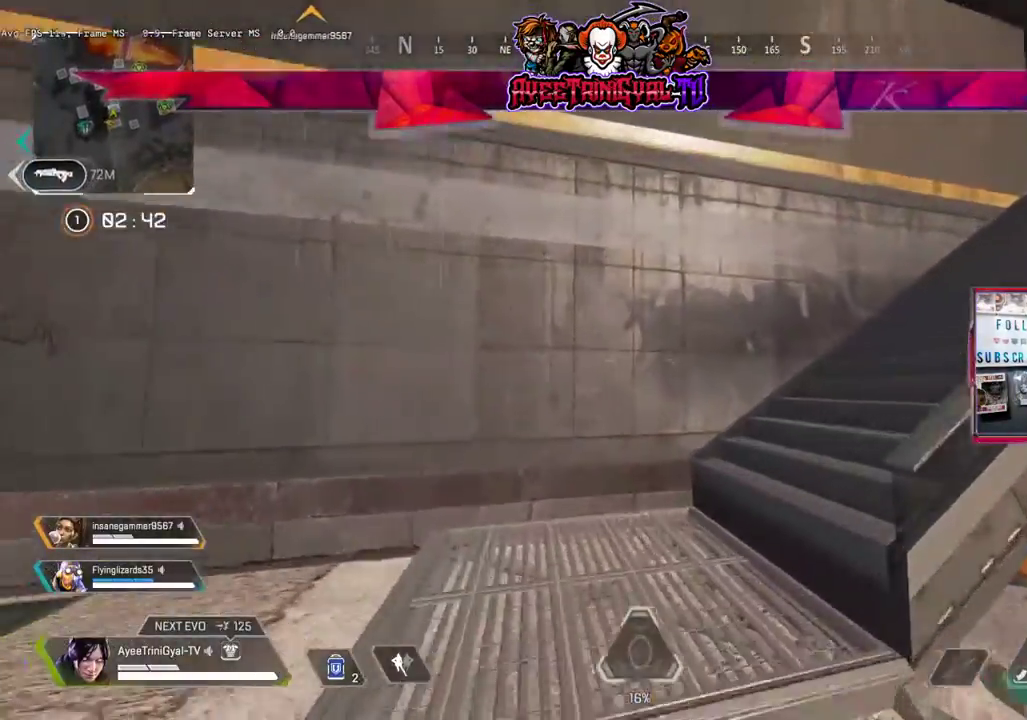
{"dt_ms": 500, "buttons": [], "left_stick": "up", "right_stick": "right", "events": [[133, "right_stick", "right"]]}
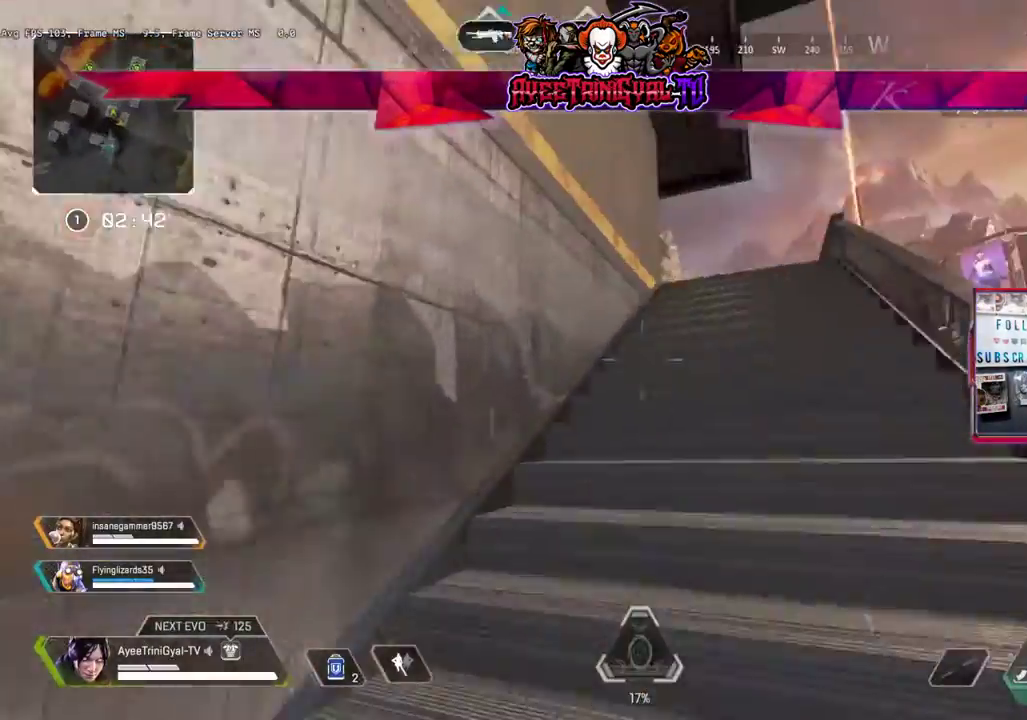
{"dt_ms": 500, "buttons": [], "left_stick": "up", "right_stick": "left"}